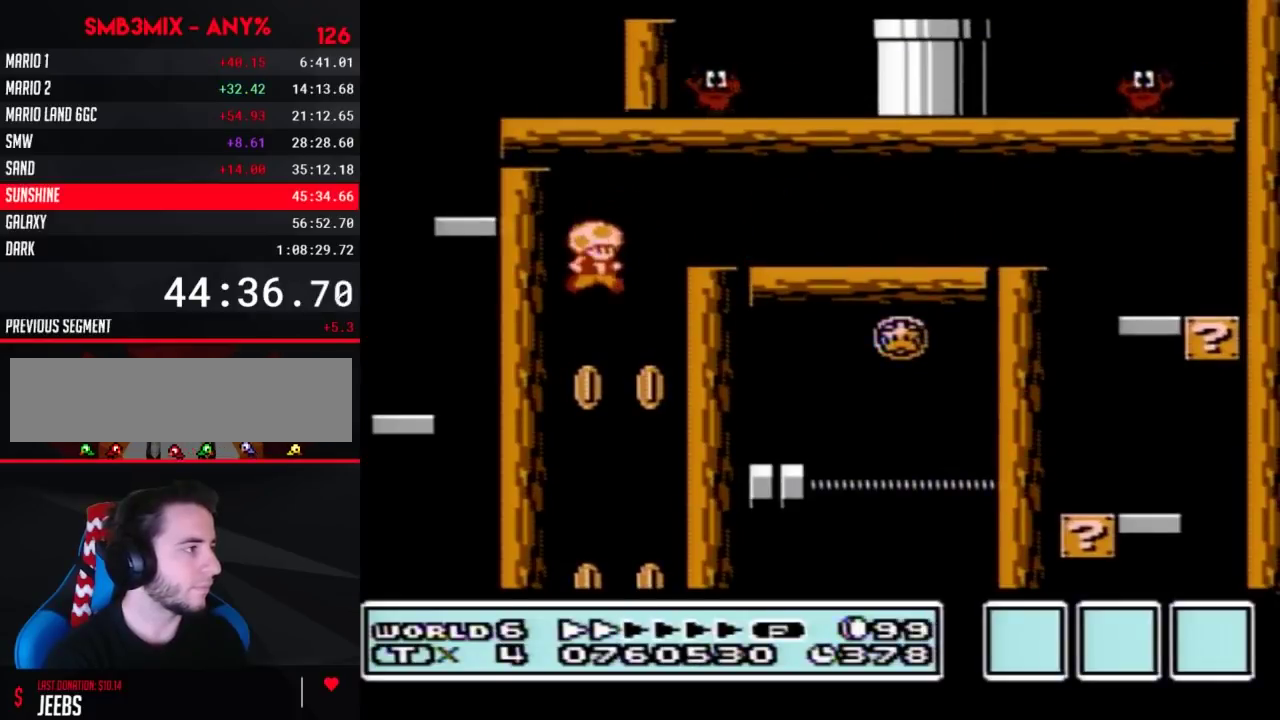
Gameplay with a controller (Nintendo layout); each line is a JSON object with the inputs held at the frame after it. "events" lists button and stick changes between this image and that frame as [ms after this image, input, new state], when the widget could be followed in between. Not read: L3 R3.
{"buttons": ["B"], "events": [[467, "DPAD_RIGHT", "up"]]}
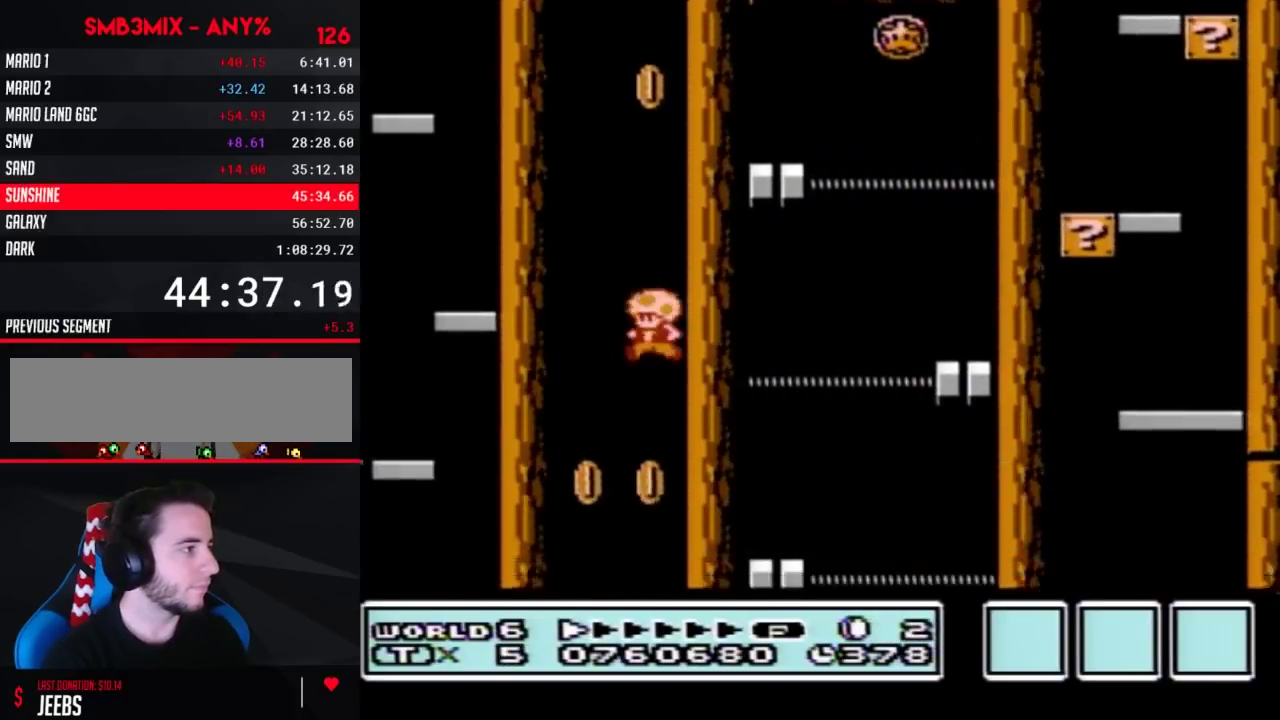
{"buttons": ["B", "DPAD_LEFT"], "events": [[33, "DPAD_LEFT", "down"]]}
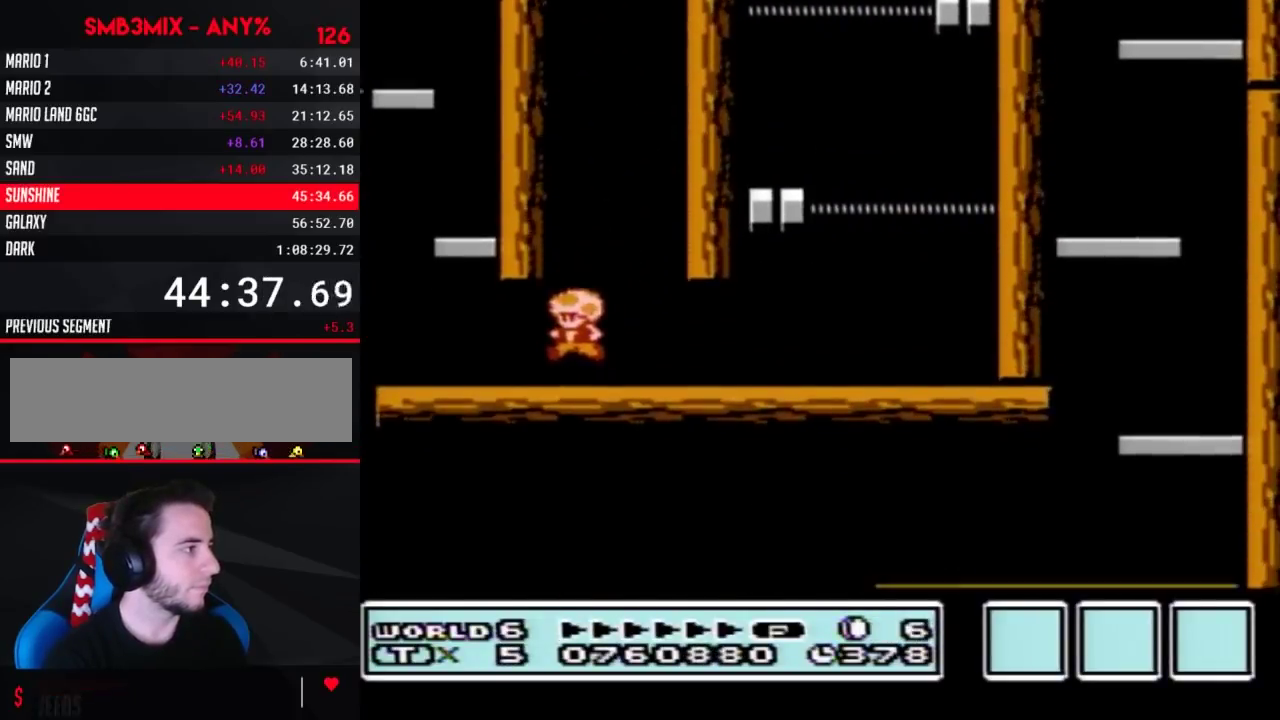
{"buttons": ["B", "DPAD_RIGHT"], "events": [[150, "DPAD_LEFT", "up"], [217, "DPAD_RIGHT", "down"], [250, "A", "down"], [317, "DPAD_RIGHT", "up"], [383, "DPAD_RIGHT", "down"], [500, "A", "up"]]}
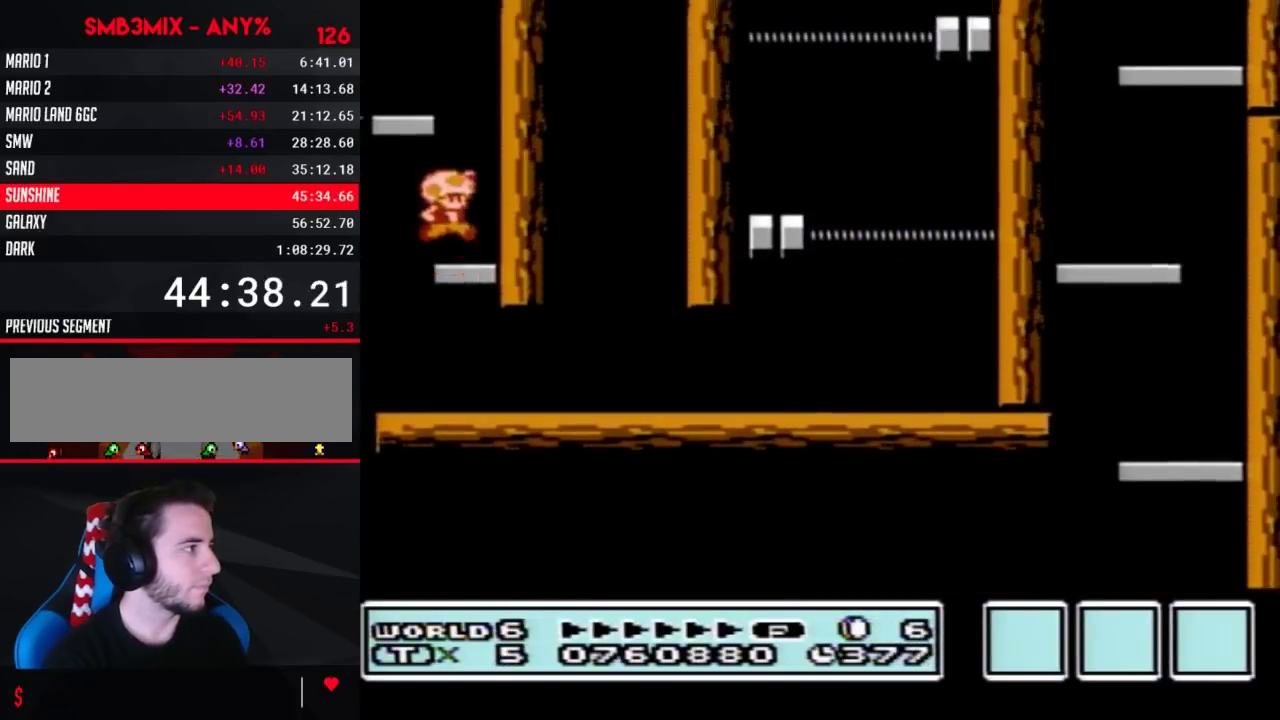
{"buttons": ["A", "B"], "events": [[100, "DPAD_RIGHT", "up"], [150, "DPAD_LEFT", "down"], [250, "DPAD_LEFT", "up"], [317, "A", "down"]]}
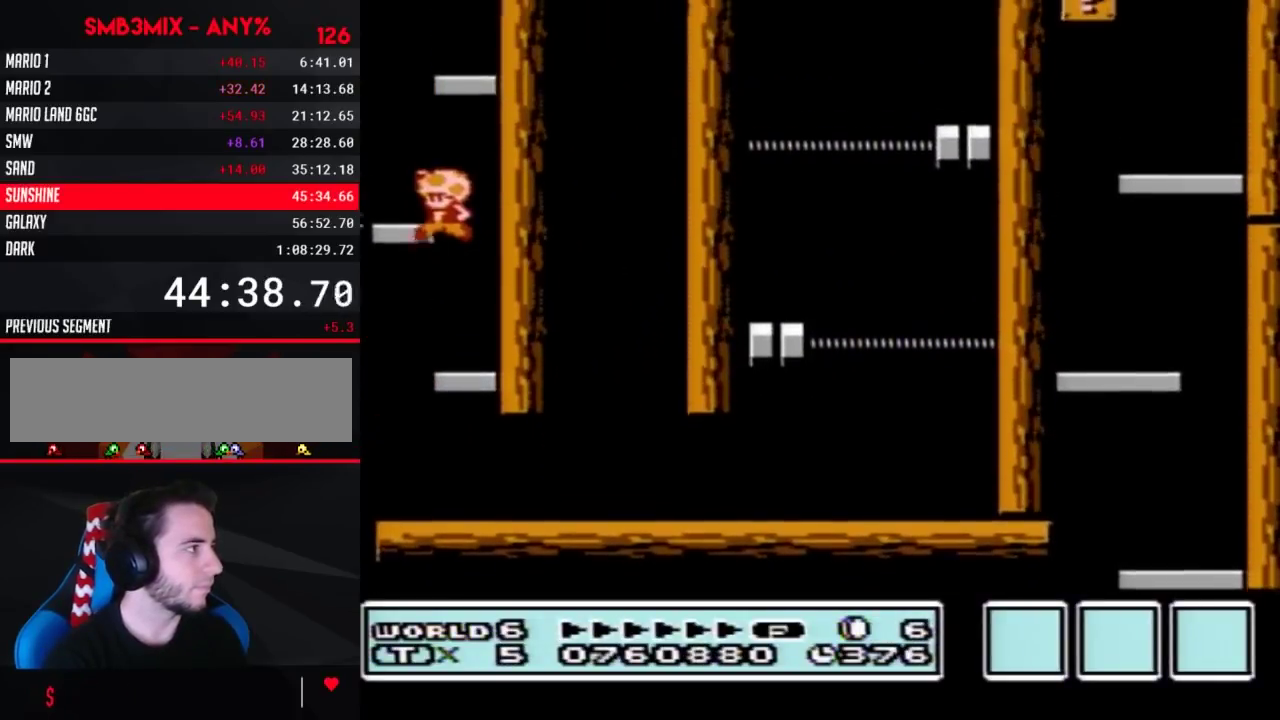
{"buttons": ["A", "B"], "events": [[67, "A", "up"], [350, "A", "down"]]}
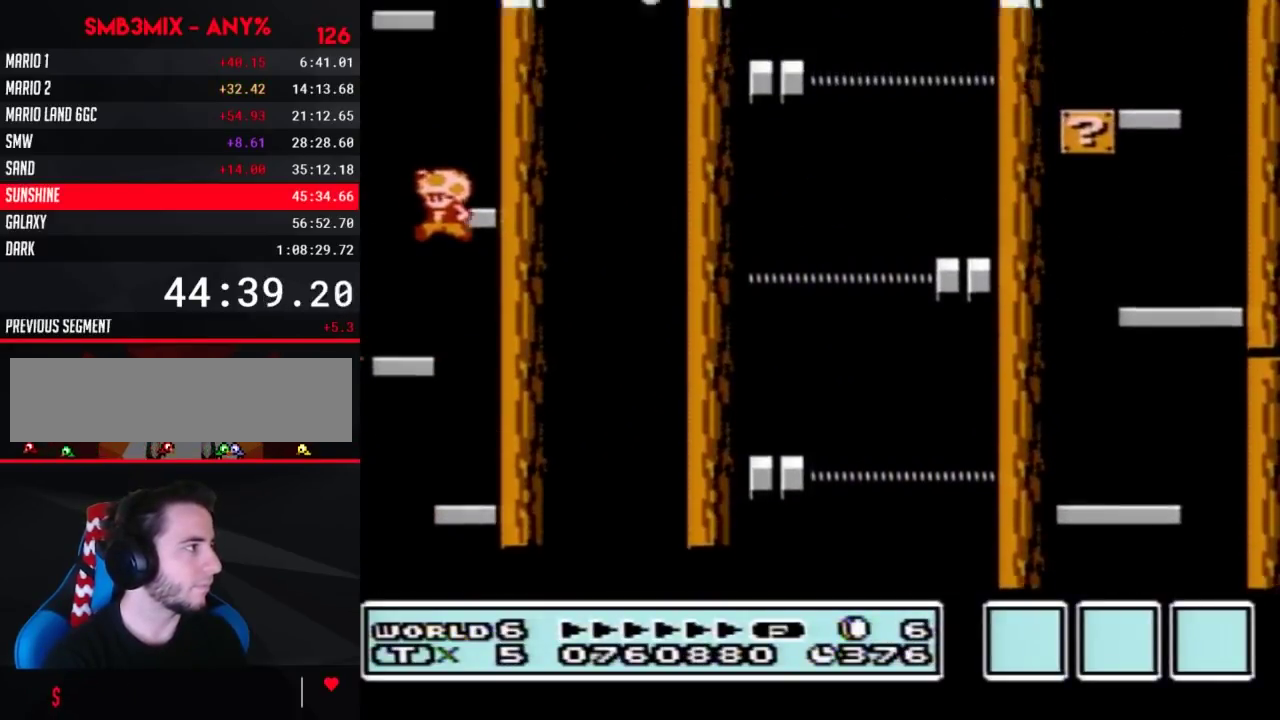
{"buttons": ["A", "B"], "events": [[100, "A", "up"], [400, "A", "down"]]}
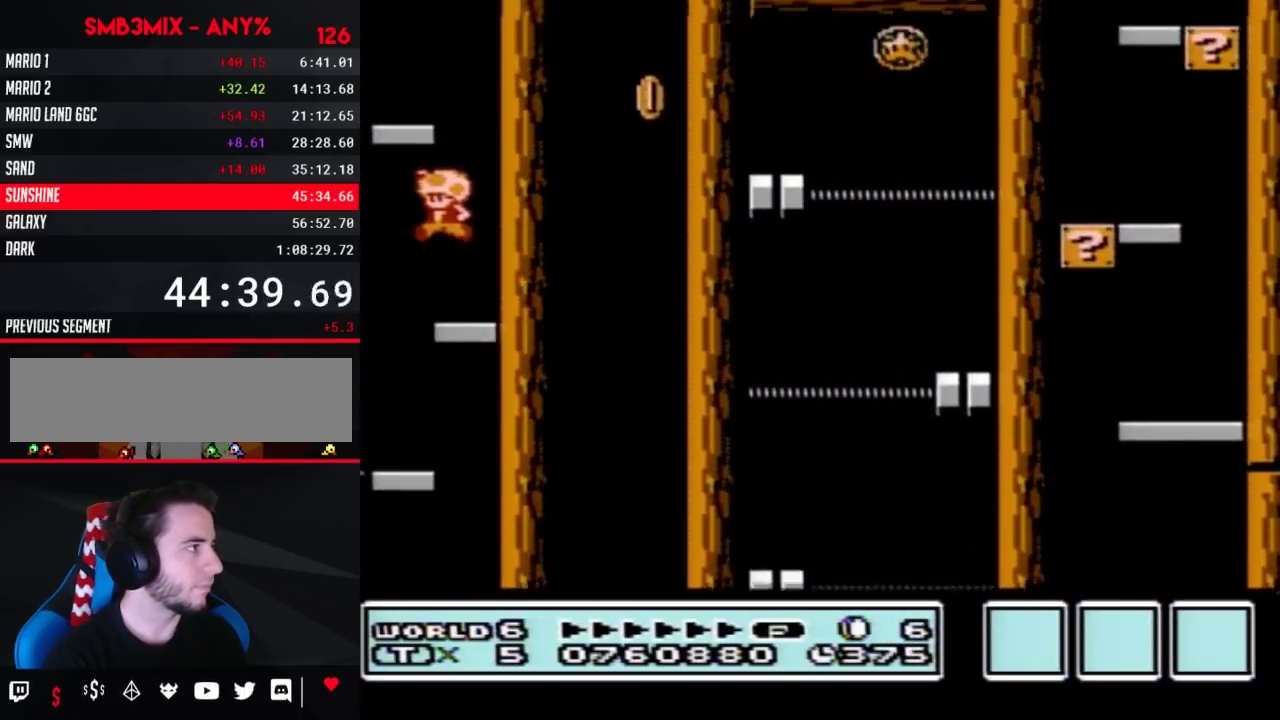
{"buttons": ["A", "B"], "events": [[117, "DPAD_LEFT", "down"], [250, "A", "up"], [317, "DPAD_LEFT", "up"], [383, "DPAD_RIGHT", "down"], [500, "A", "down"], [500, "DPAD_RIGHT", "up"]]}
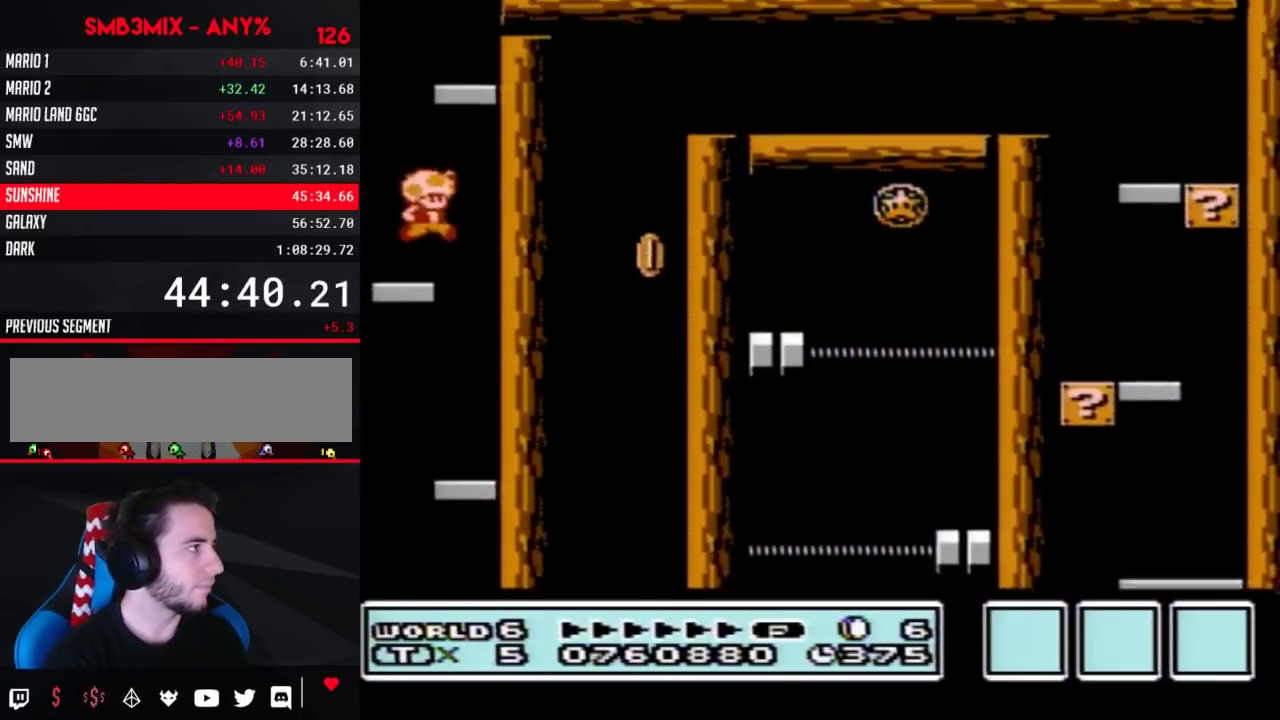
{"buttons": ["B"], "events": [[350, "A", "up"]]}
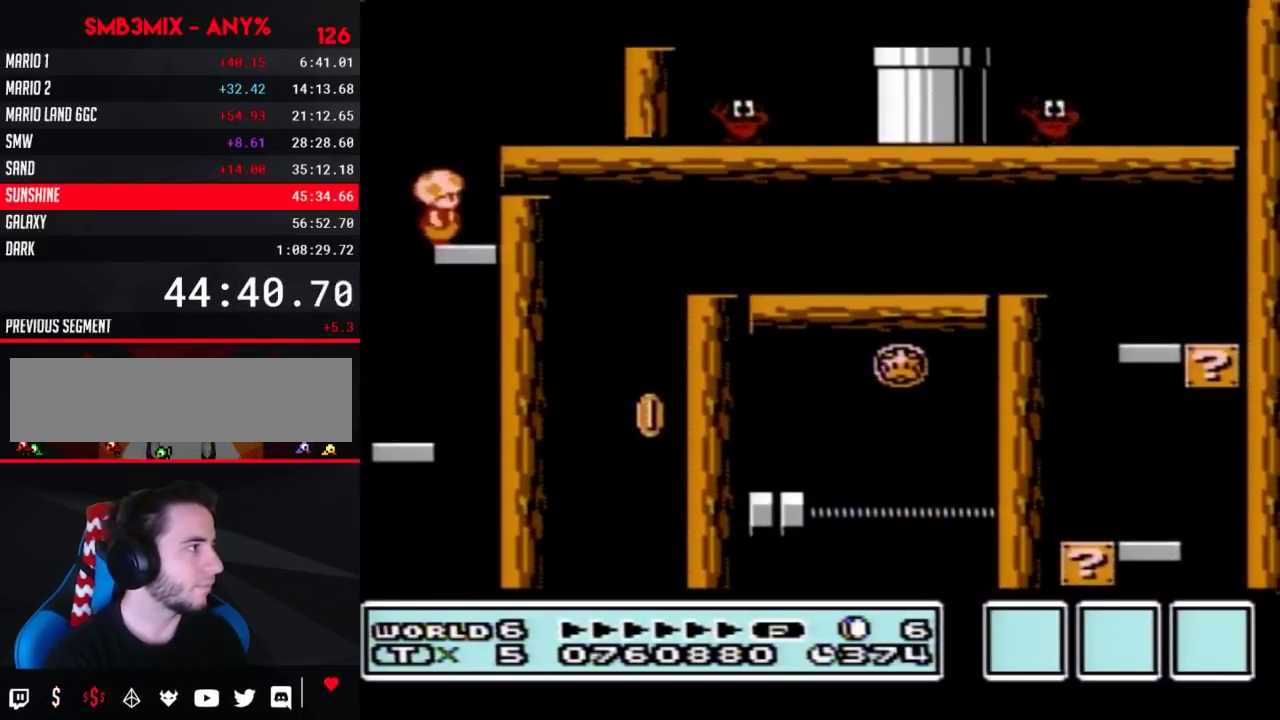
{"buttons": ["B", "DPAD_RIGHT"], "events": [[33, "DPAD_RIGHT", "down"], [67, "A", "down"], [183, "A", "up"], [317, "DPAD_RIGHT", "up"], [400, "DPAD_RIGHT", "down"]]}
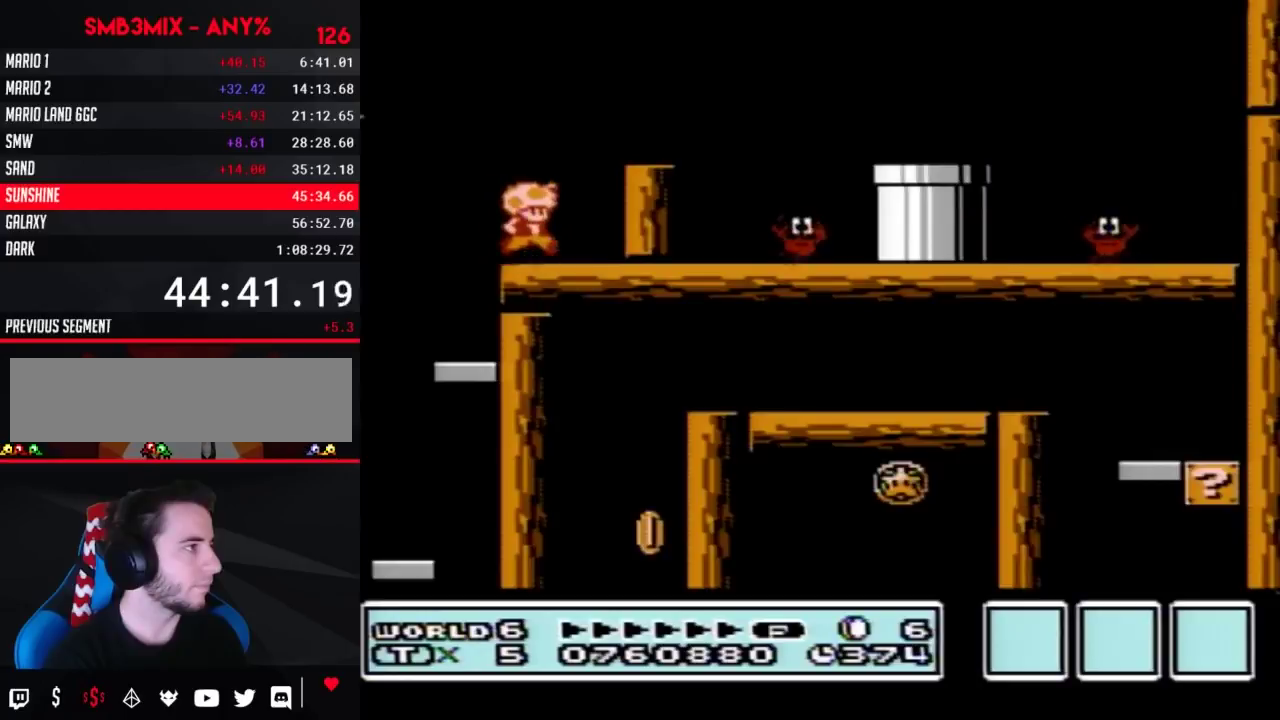
{"buttons": ["B", "DPAD_RIGHT"], "events": [[33, "A", "down"], [400, "A", "up"]]}
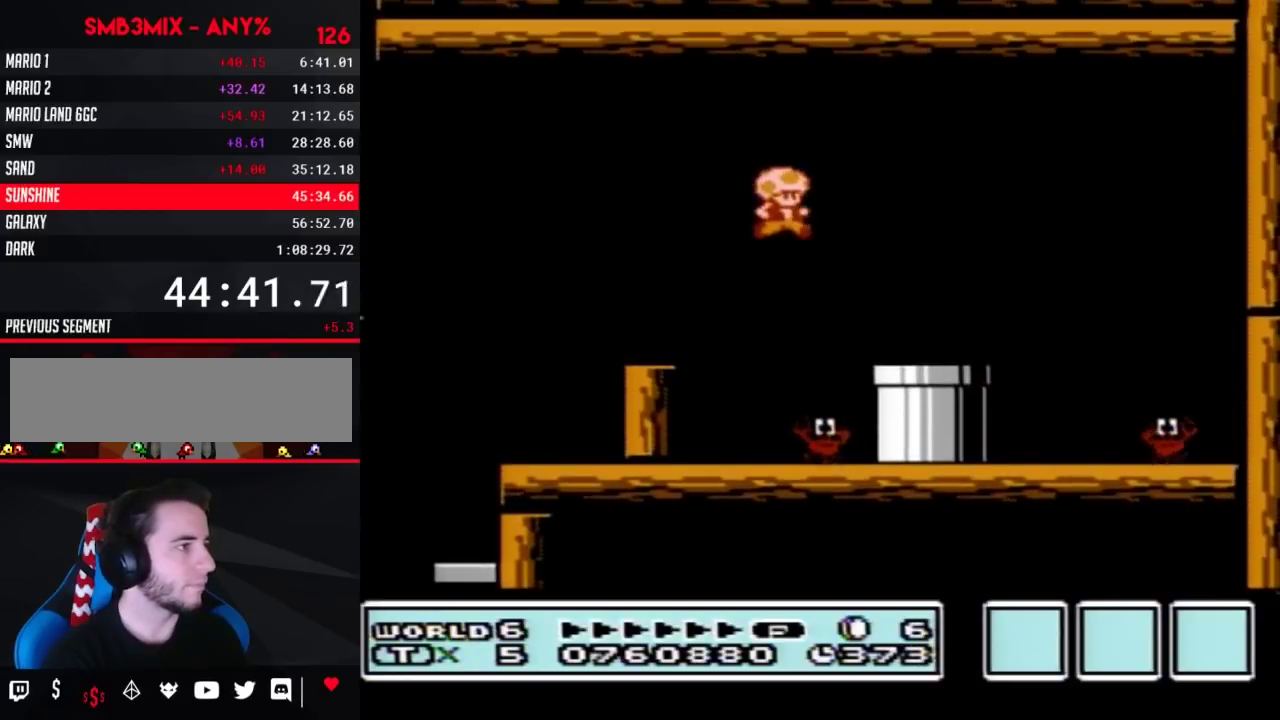
{"buttons": [], "events": [[133, "DPAD_DOWN", "down"], [133, "DPAD_RIGHT", "up"], [217, "B", "up"], [500, "DPAD_DOWN", "up"]]}
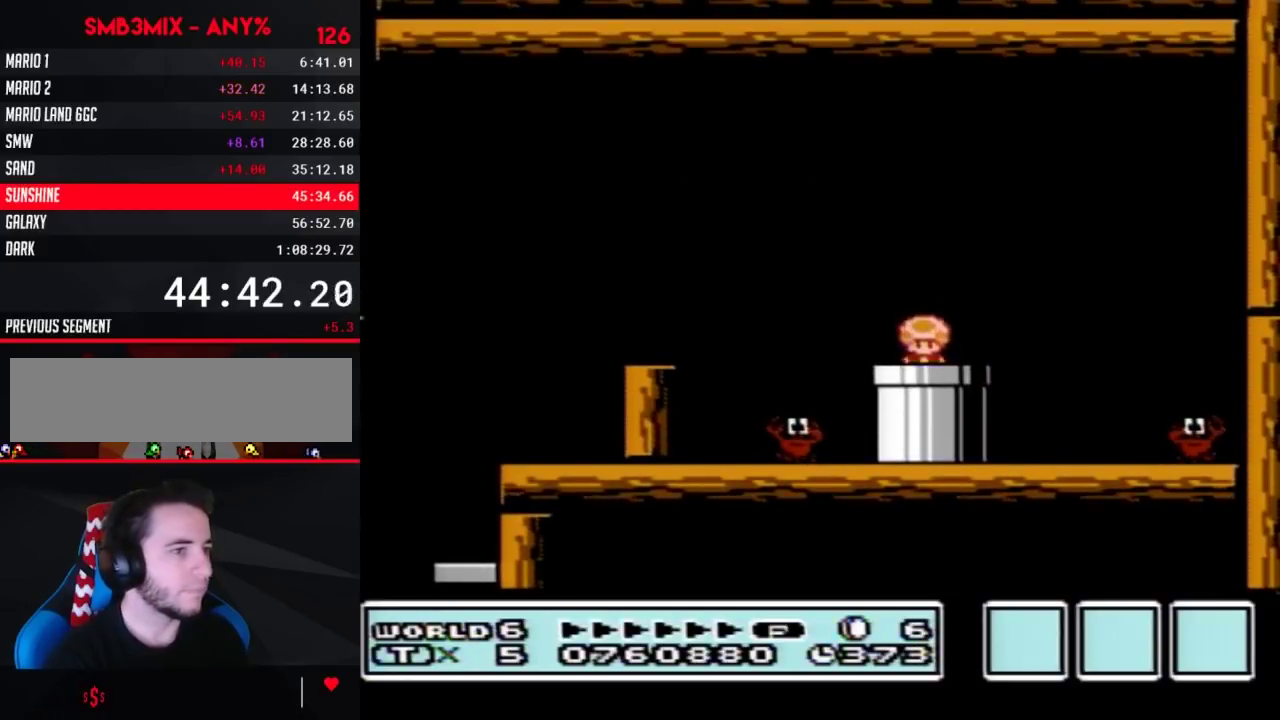
{"buttons": [], "events": []}
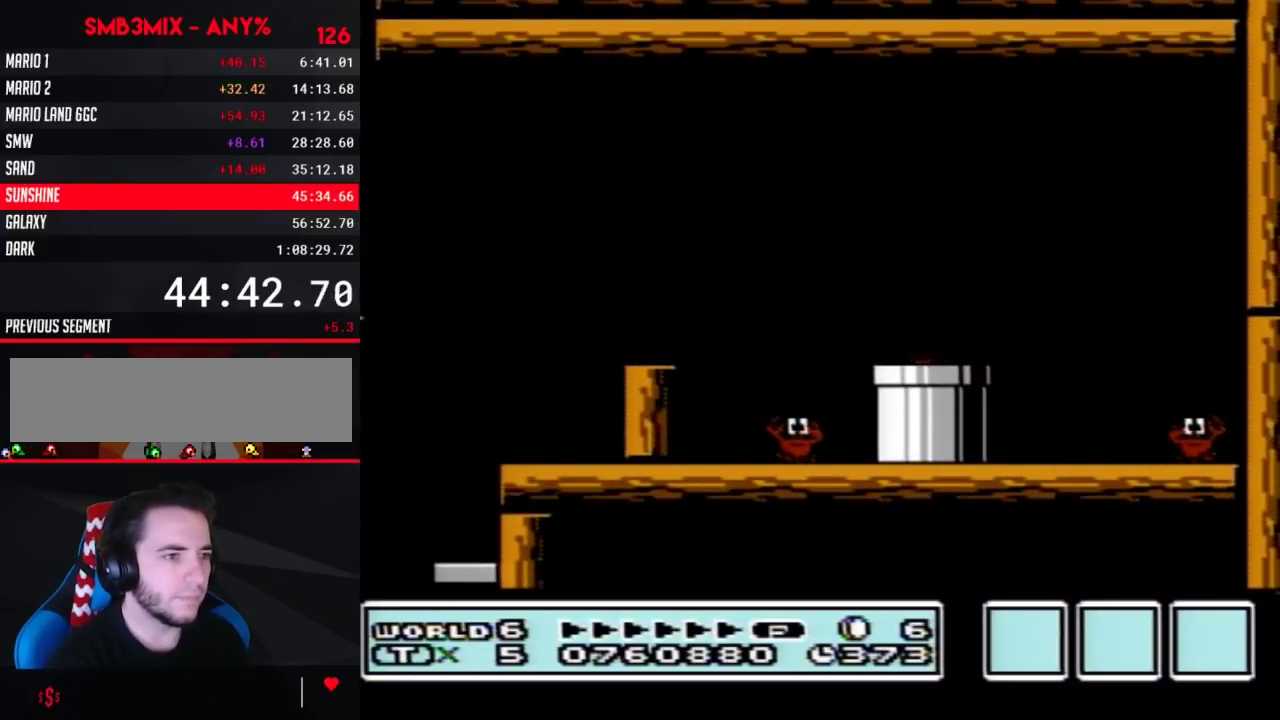
{"buttons": [], "events": []}
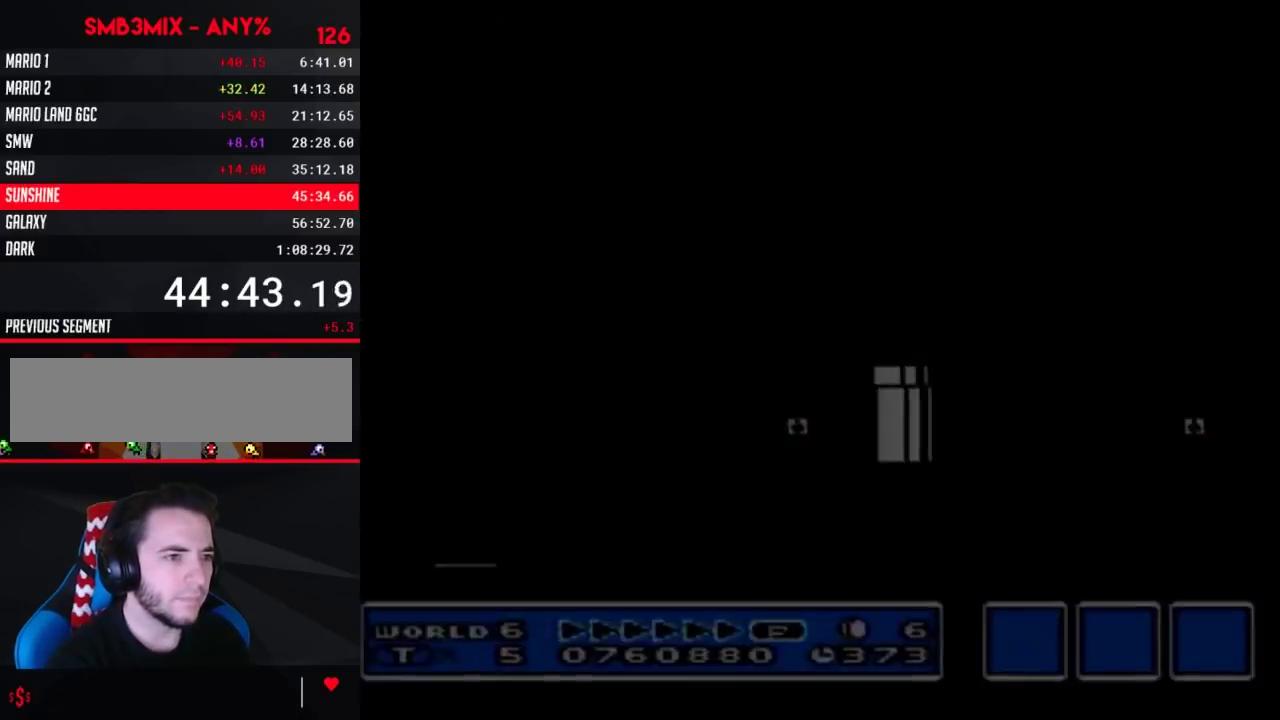
{"buttons": ["DPAD_DOWN"], "events": [[183, "DPAD_DOWN", "down"]]}
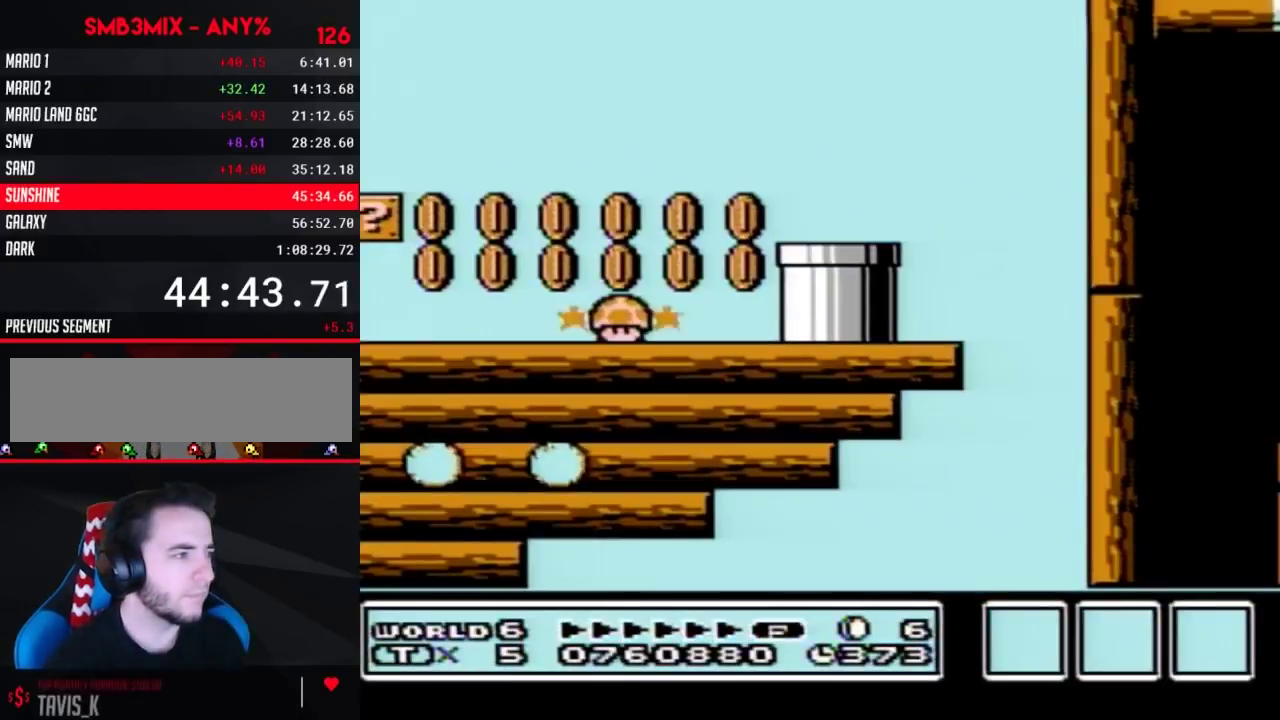
{"buttons": ["DPAD_DOWN"], "events": []}
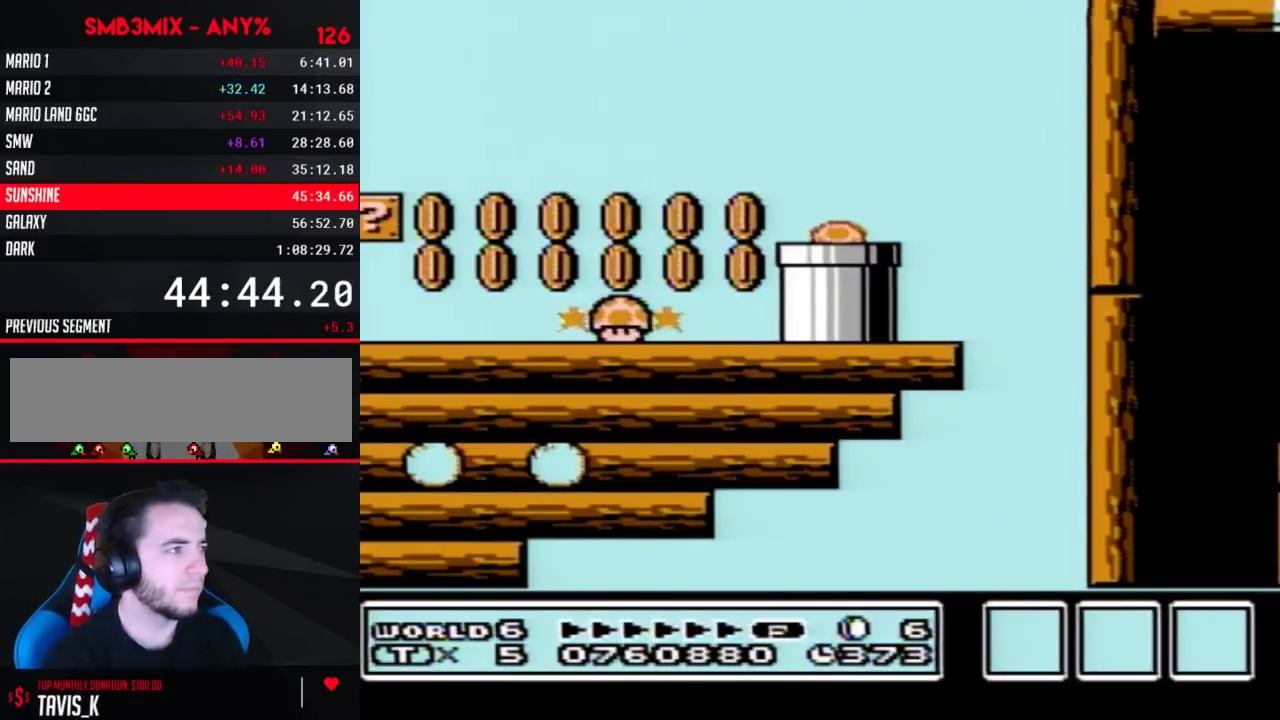
{"buttons": ["DPAD_DOWN"], "events": []}
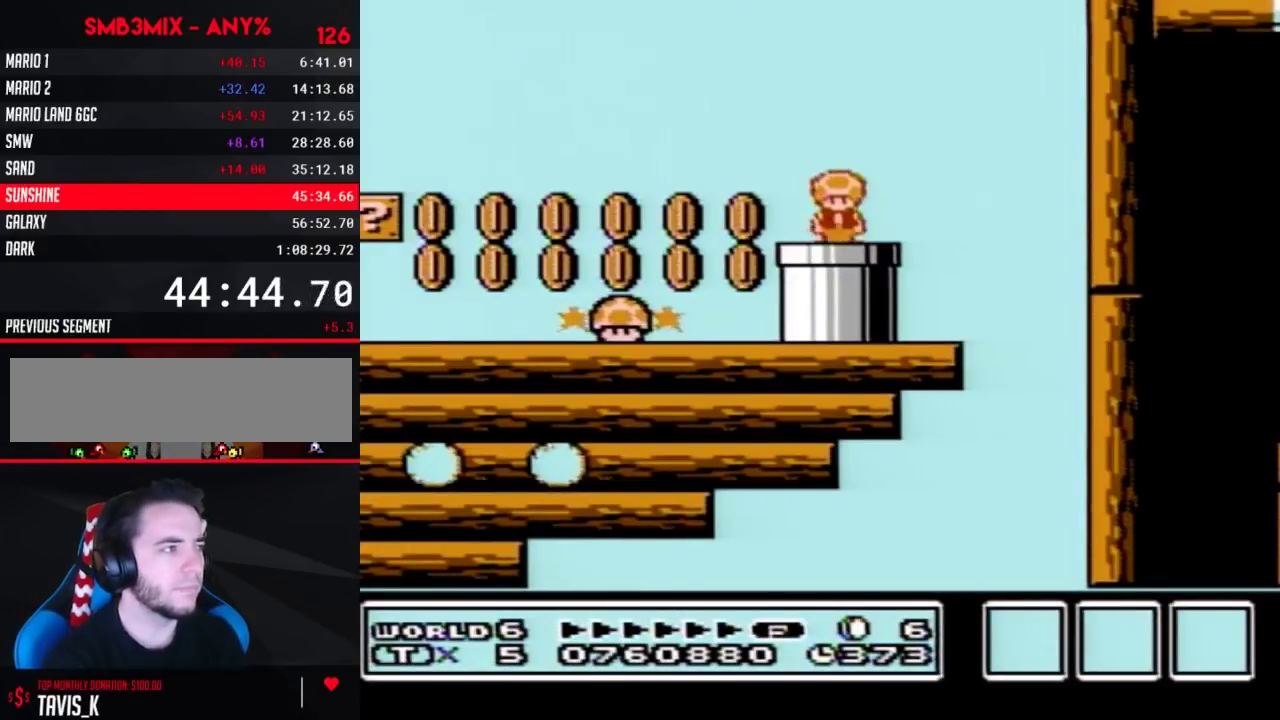
{"buttons": ["DPAD_DOWN"], "events": []}
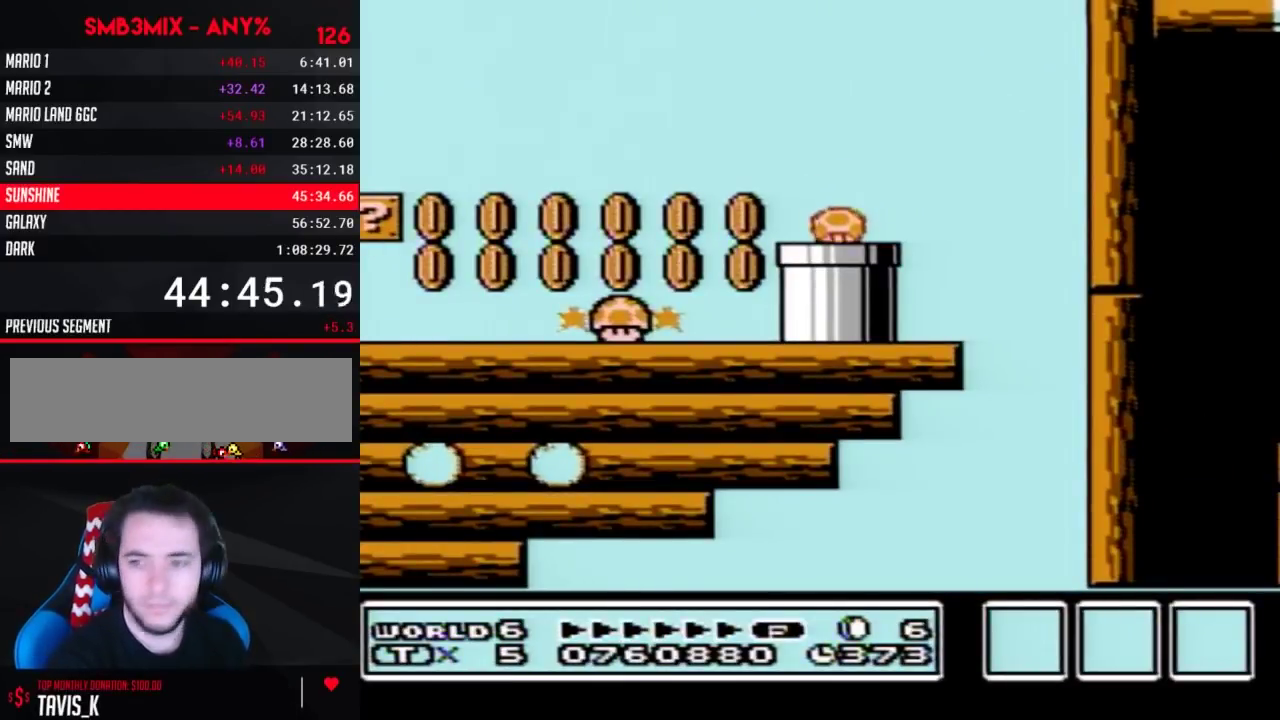
{"buttons": [], "events": [[67, "DPAD_DOWN", "up"]]}
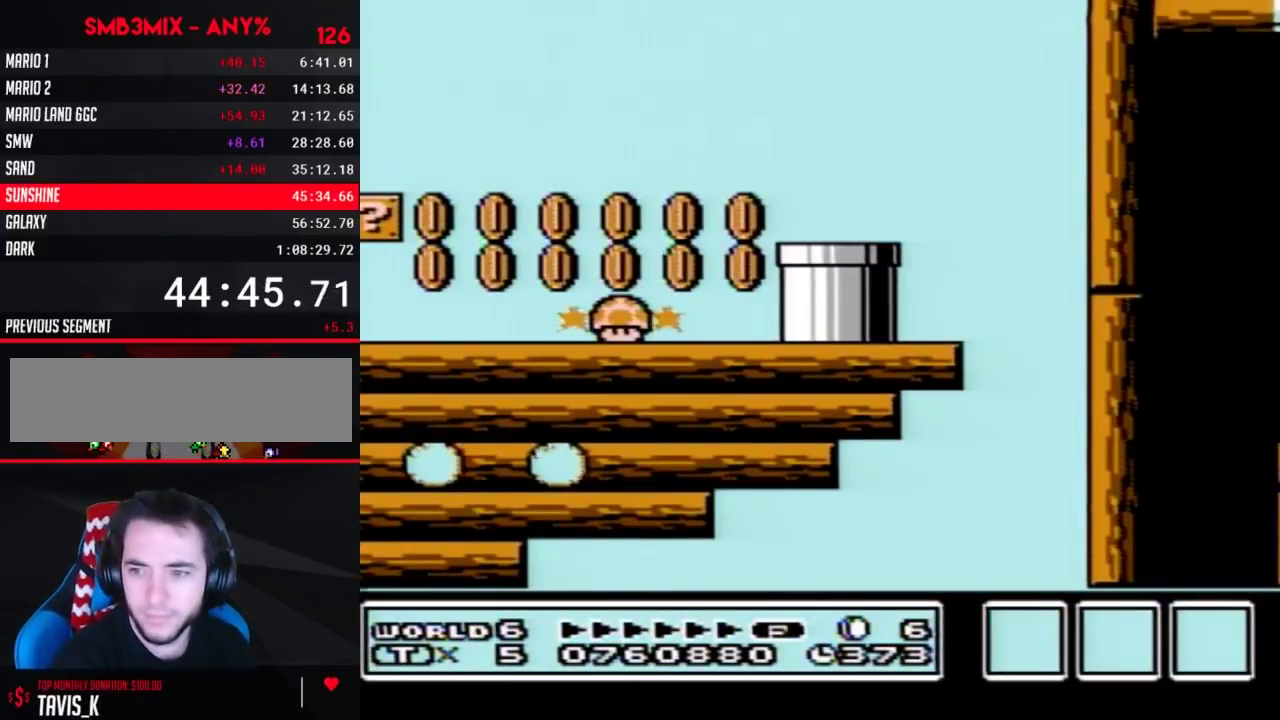
{"buttons": ["B"], "events": [[100, "B", "down"]]}
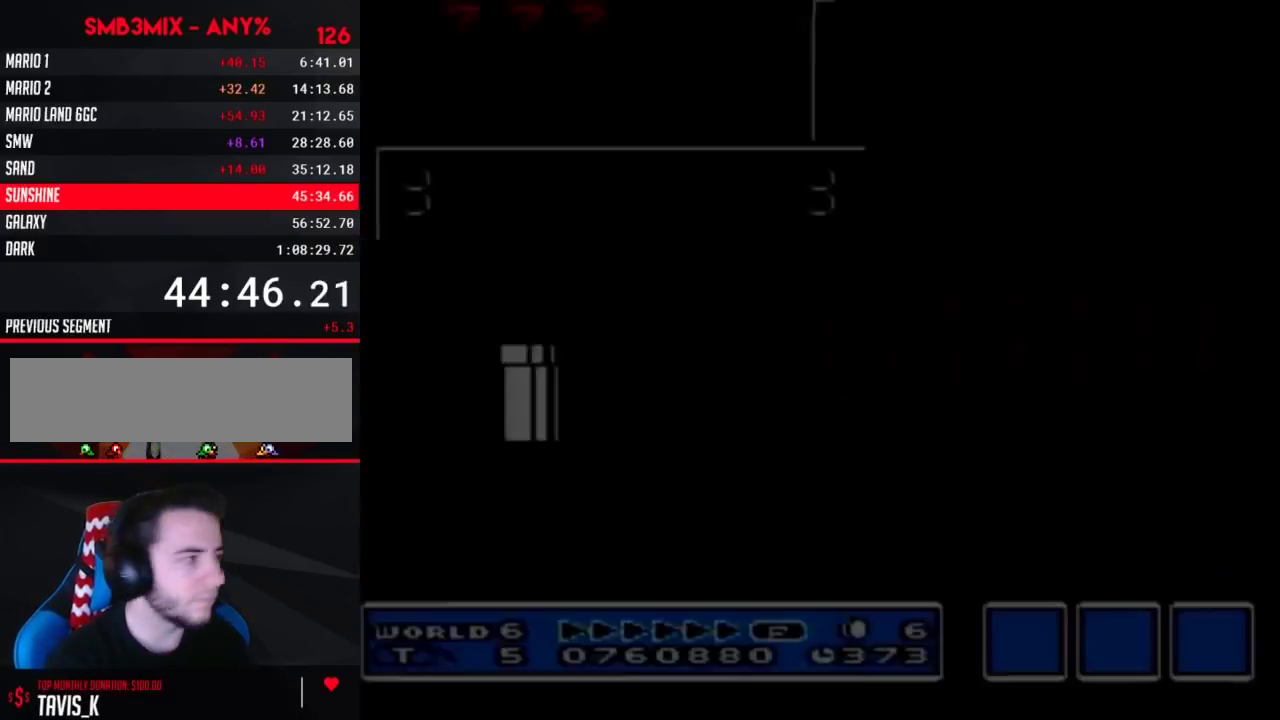
{"buttons": ["B"], "events": []}
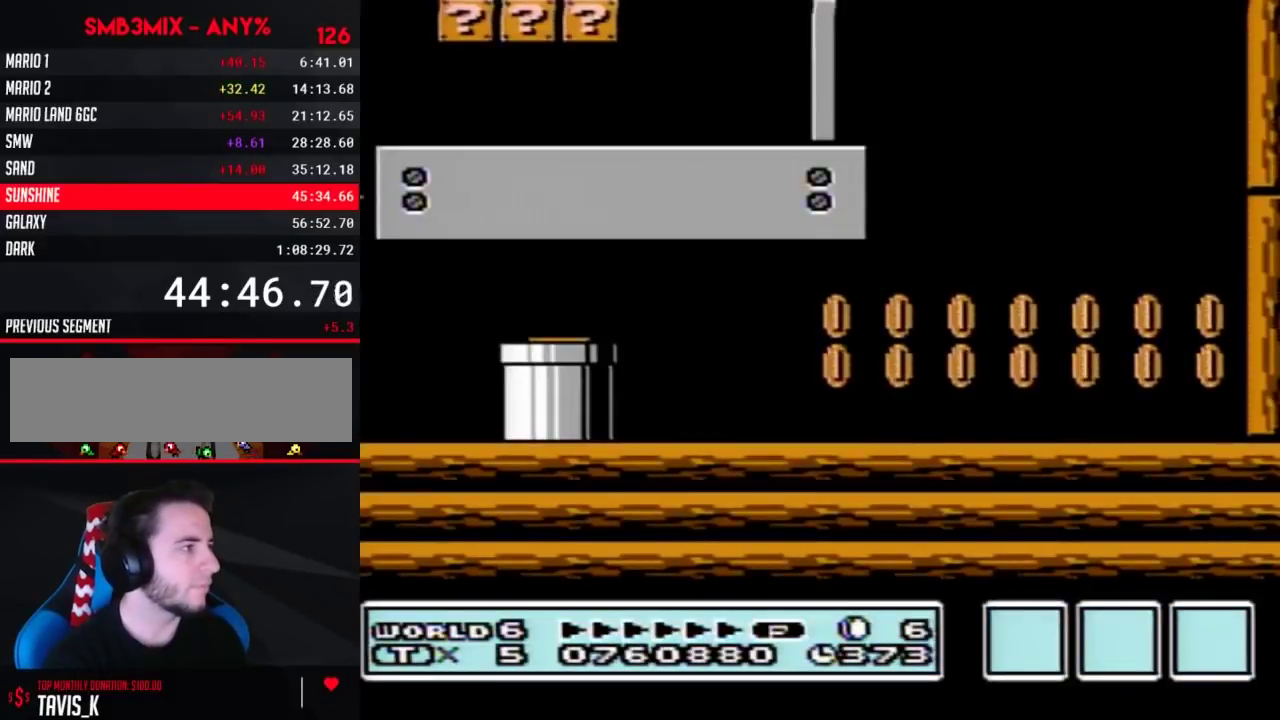
{"buttons": ["B", "DPAD_RIGHT"], "events": [[433, "DPAD_RIGHT", "down"]]}
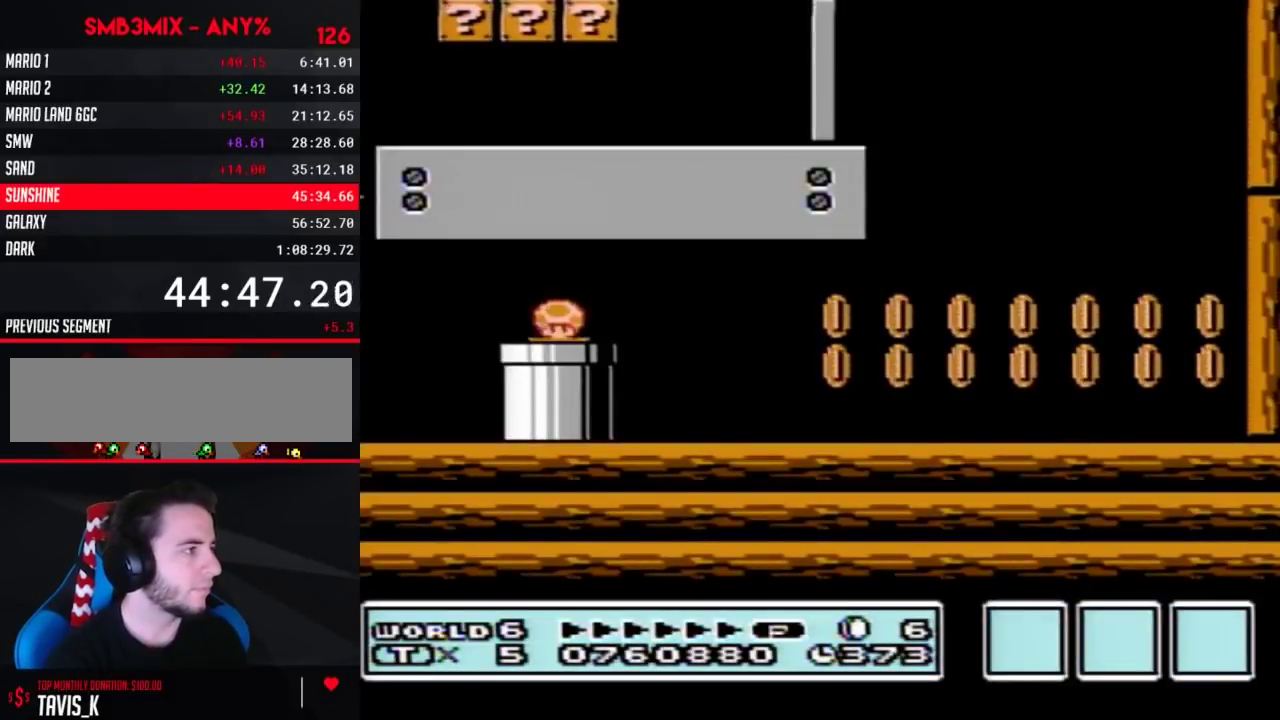
{"buttons": ["B", "DPAD_RIGHT"], "events": []}
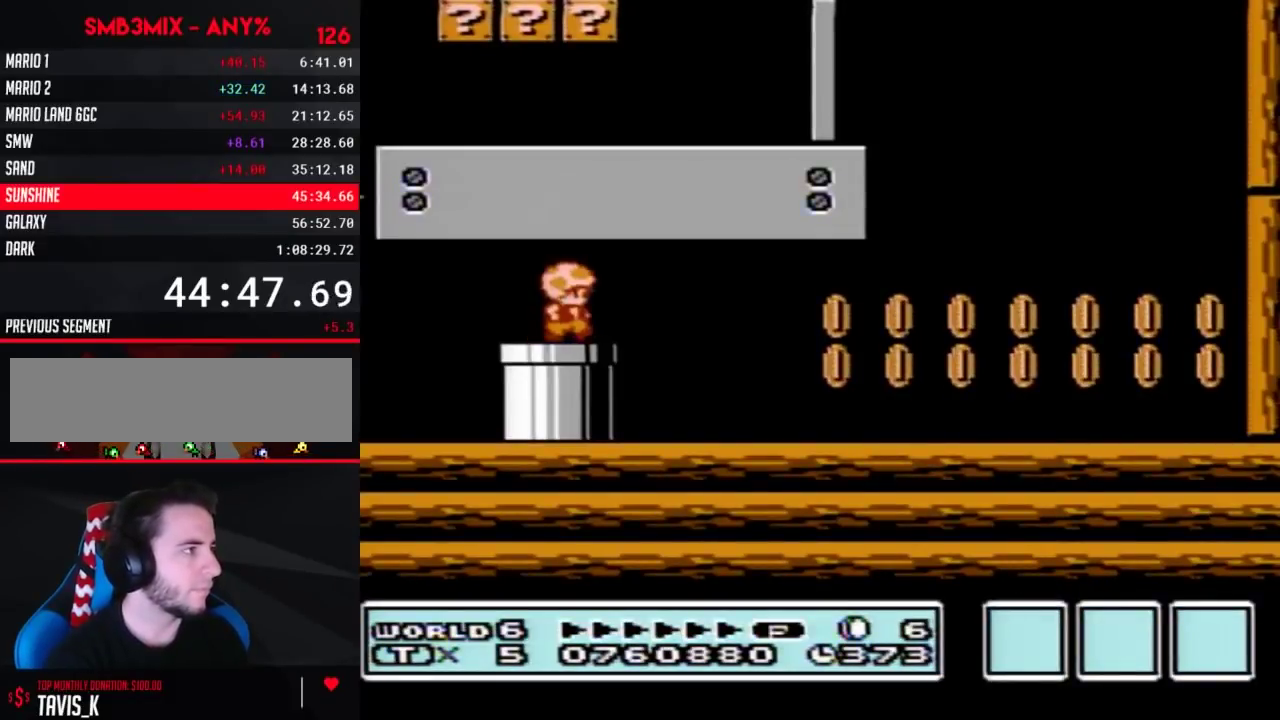
{"buttons": ["A", "B", "DPAD_LEFT"], "events": [[150, "A", "down"], [350, "DPAD_RIGHT", "up"], [400, "DPAD_LEFT", "down"]]}
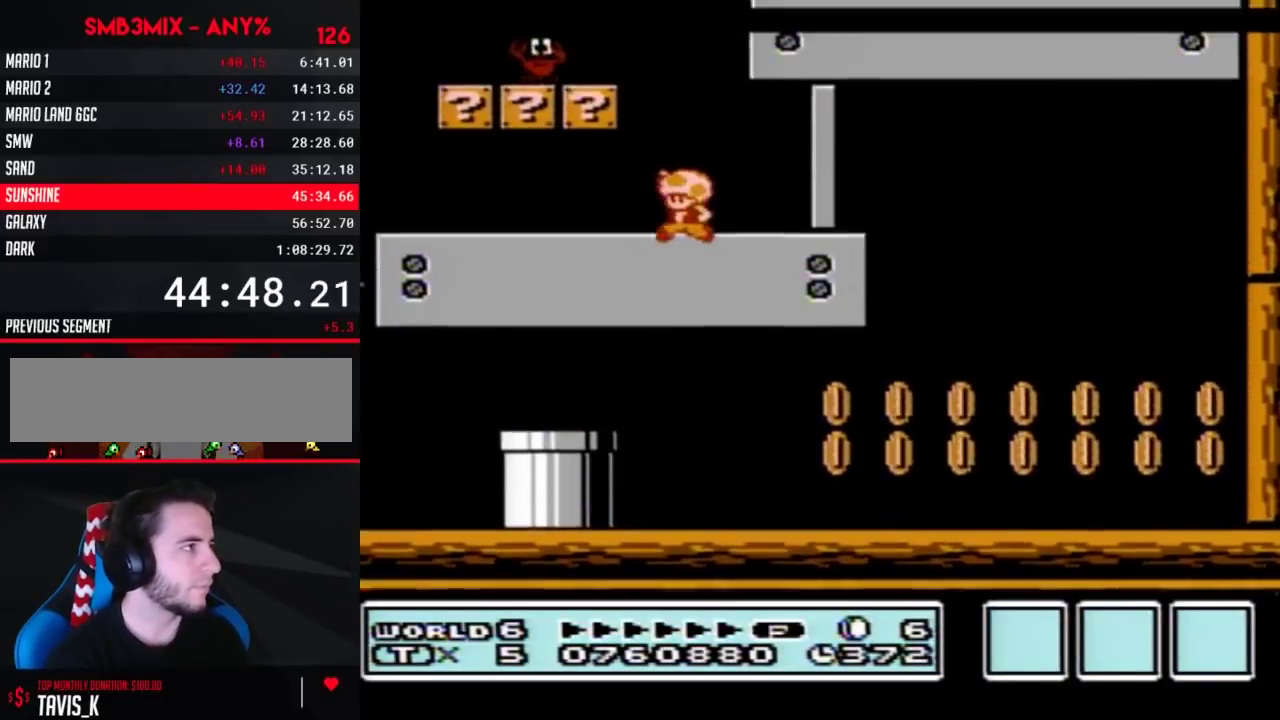
{"buttons": ["A", "B", "DPAD_LEFT"], "events": [[100, "A", "up"], [100, "DPAD_LEFT", "up"], [383, "A", "down"], [467, "DPAD_LEFT", "down"]]}
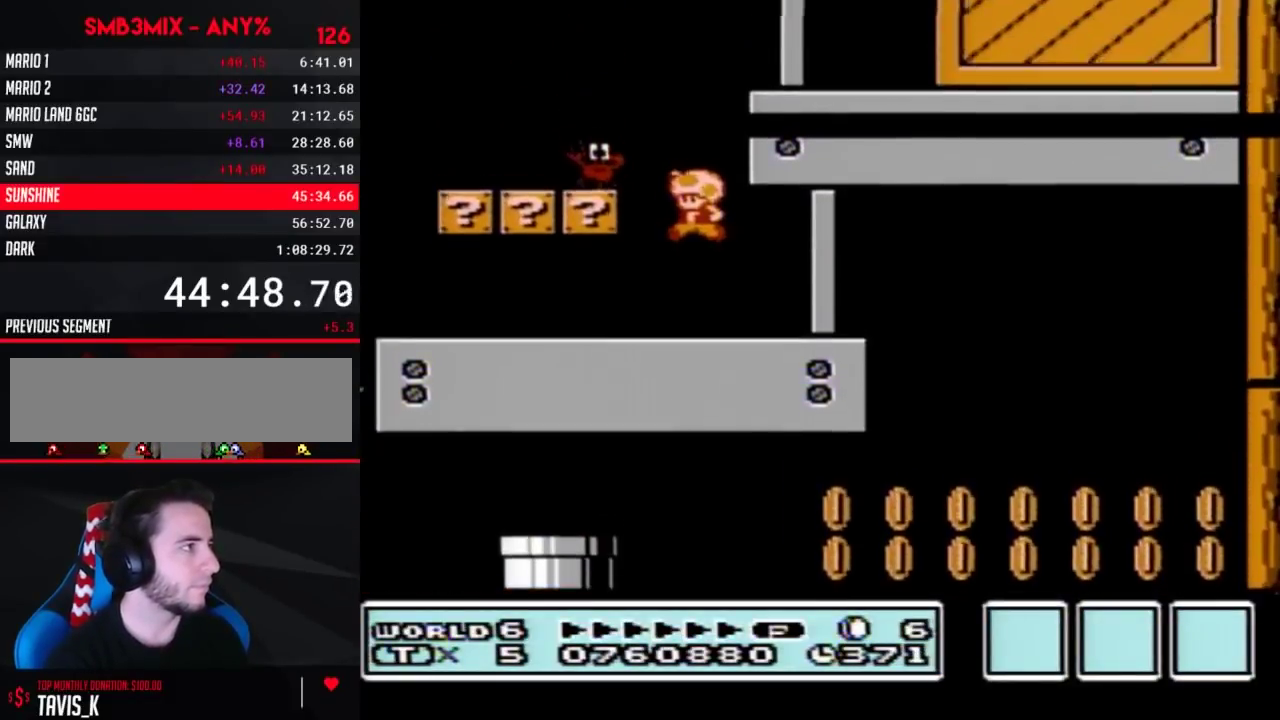
{"buttons": ["B", "DPAD_RIGHT"], "events": [[67, "B", "up"], [150, "B", "down"], [317, "A", "up"], [317, "DPAD_LEFT", "up"], [400, "DPAD_RIGHT", "down"]]}
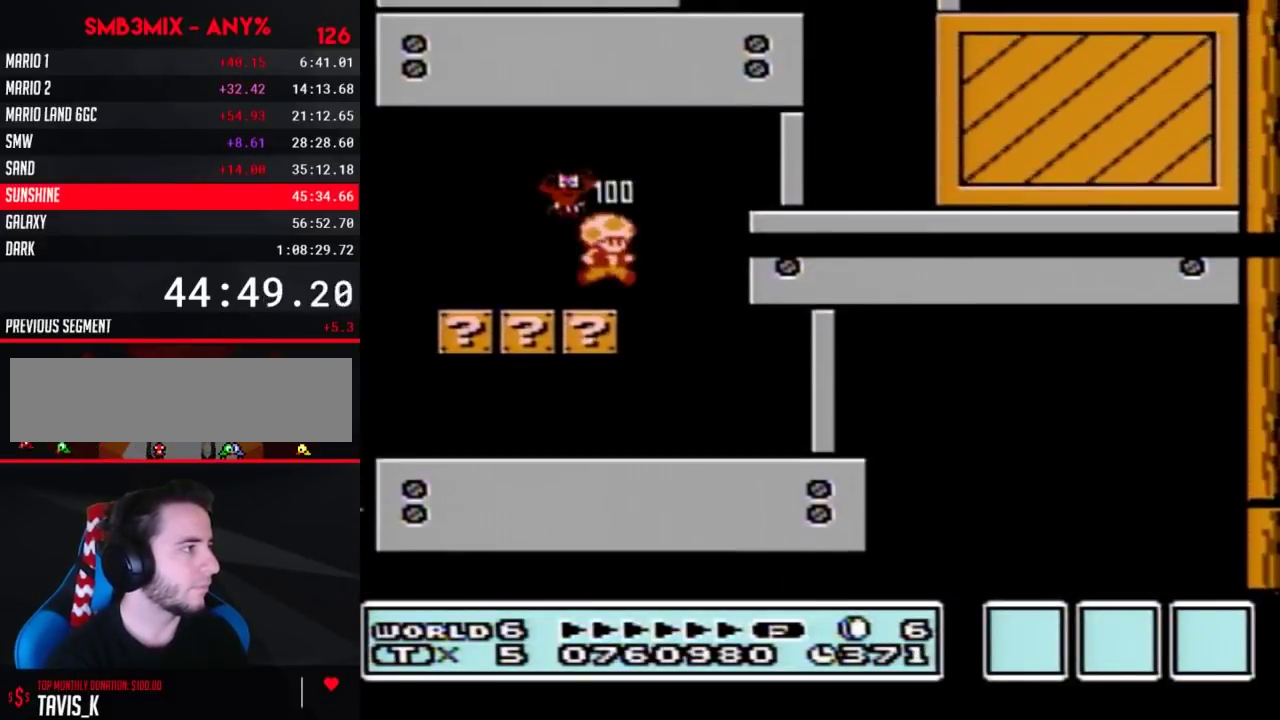
{"buttons": ["B", "DPAD_RIGHT"], "events": [[217, "A", "down"], [400, "A", "up"]]}
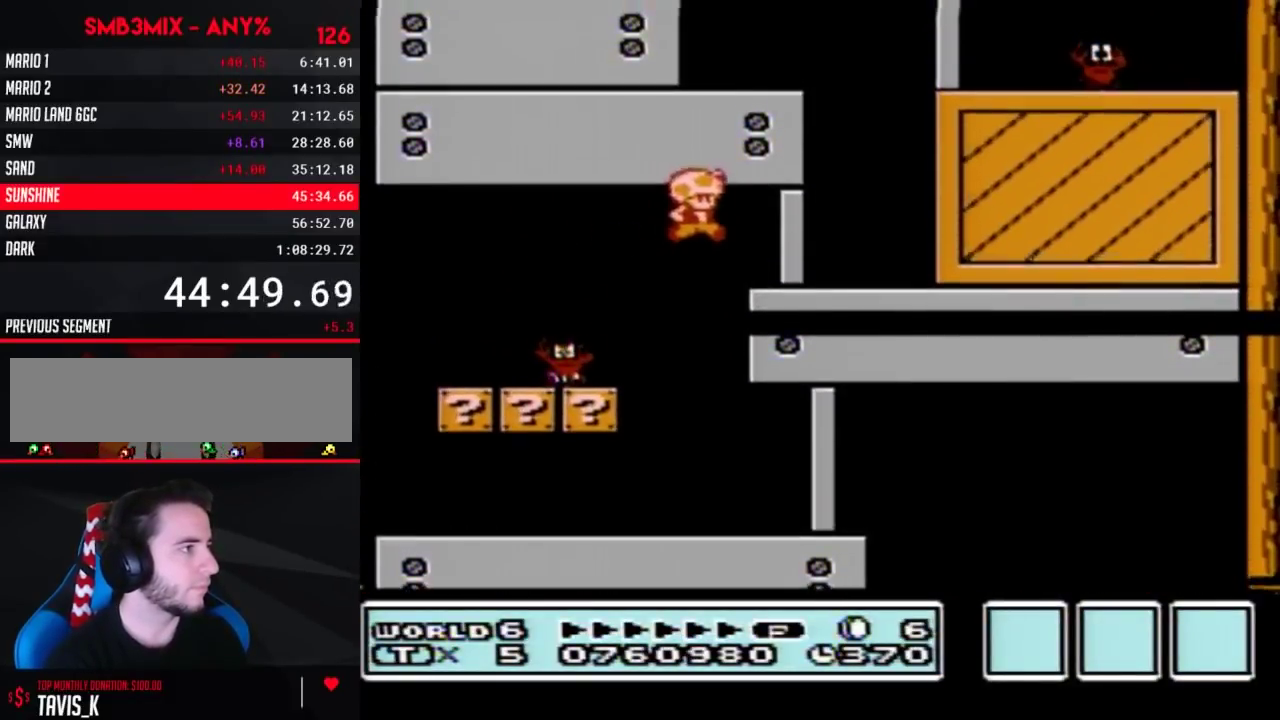
{"buttons": ["A", "B"], "events": [[33, "DPAD_RIGHT", "up"], [133, "DPAD_LEFT", "down"], [283, "A", "down"], [350, "DPAD_LEFT", "up"]]}
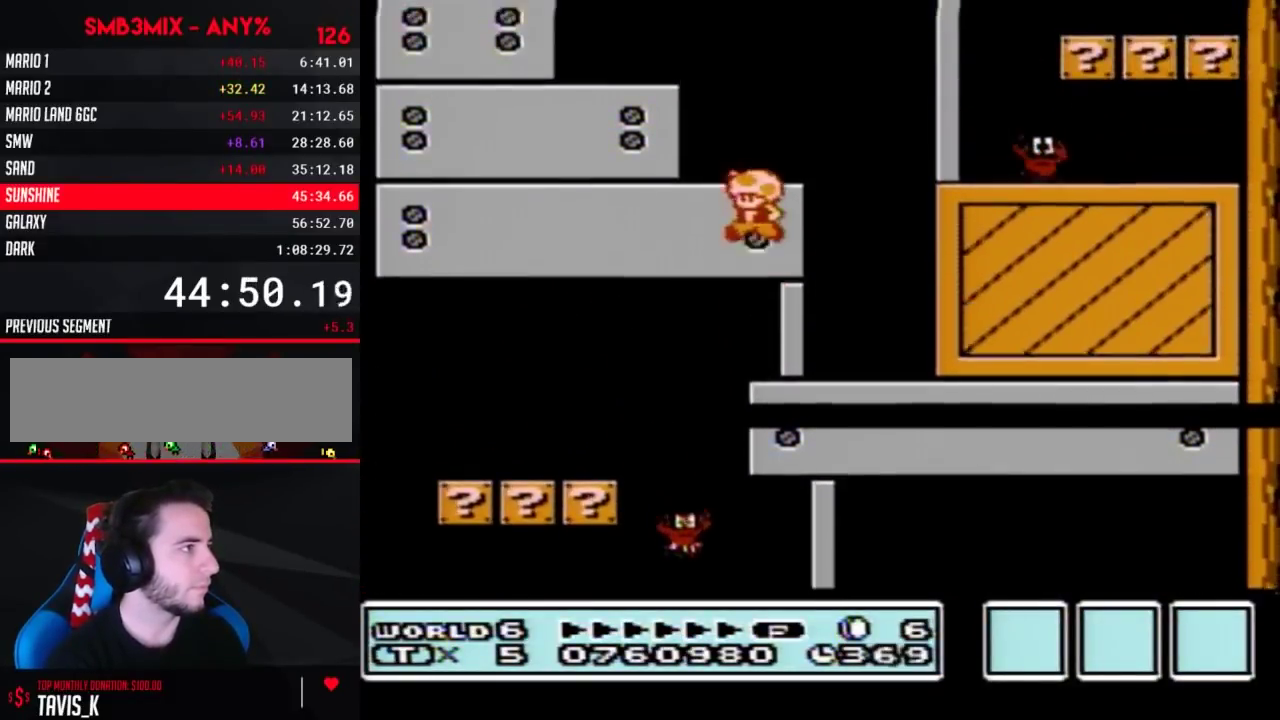
{"buttons": ["A", "B", "DPAD_LEFT"], "events": [[133, "DPAD_LEFT", "down"], [150, "A", "up"], [400, "A", "down"]]}
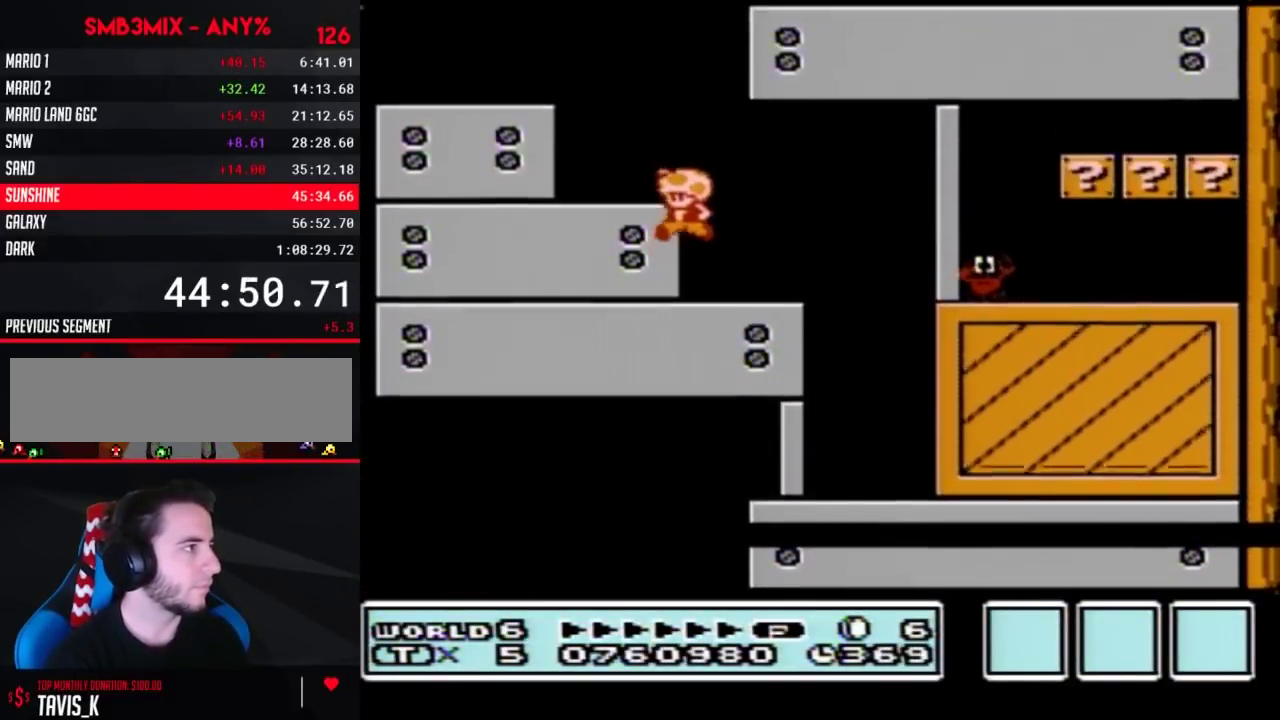
{"buttons": ["B", "DPAD_RIGHT"], "events": [[33, "A", "up"], [233, "DPAD_LEFT", "up"], [333, "DPAD_RIGHT", "down"], [367, "A", "down"], [450, "A", "up"]]}
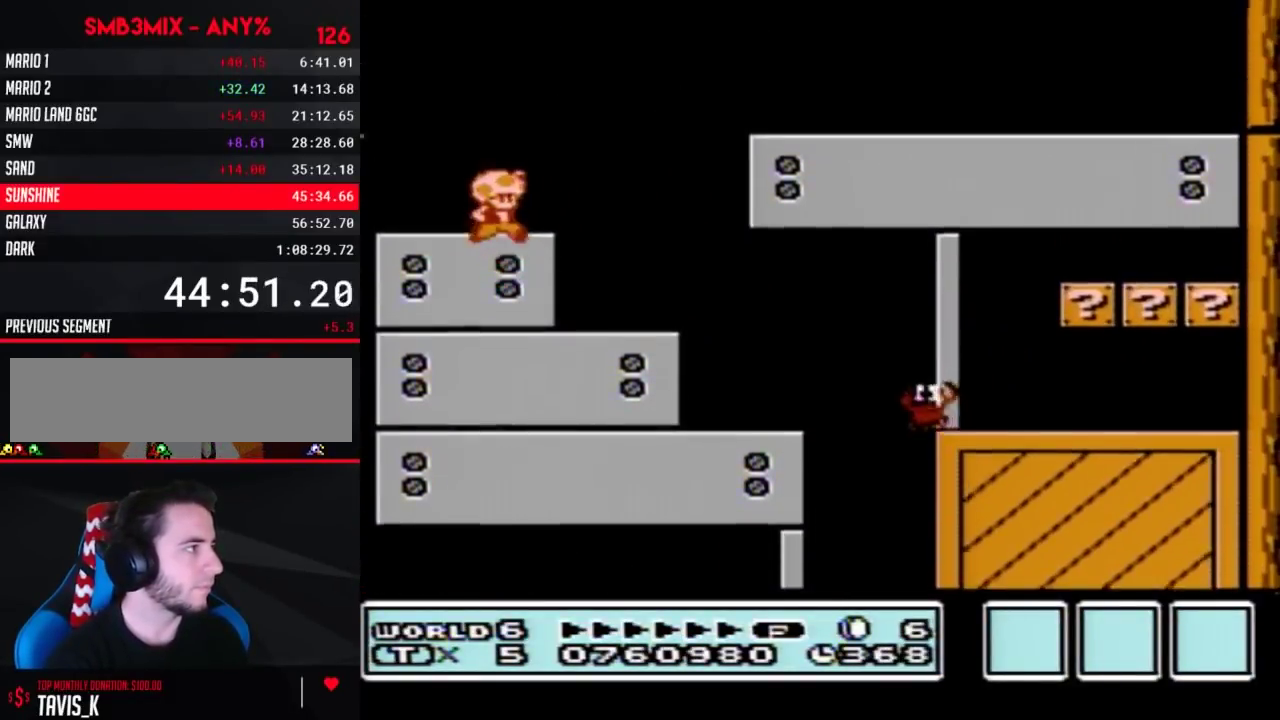
{"buttons": ["A", "B", "DPAD_RIGHT"], "events": [[333, "A", "down"]]}